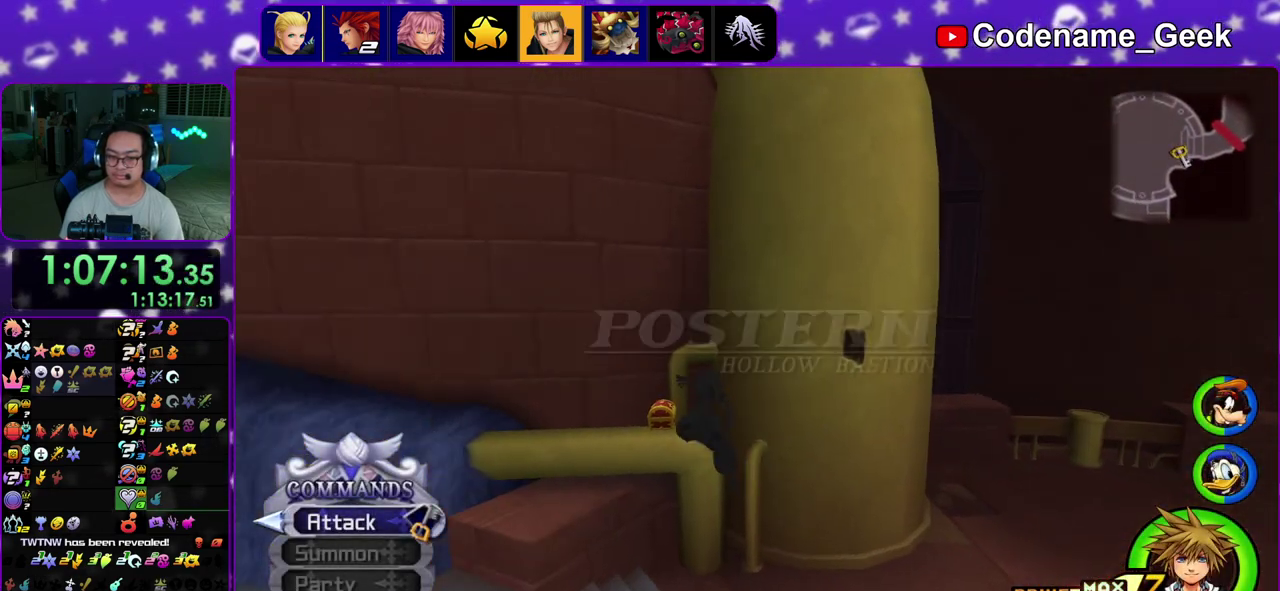
Gameplay with a controller (Nintendo layout); each line is a JSON object with the inputs held at the frame after it (dt_ms = milliseconds from this image to that frame). "events" lists button and stick changes between this image and that frame as [ms after this image, input, new state], when the widget could be followed in between. This overlay highlights the sticks when they move; stick clicks (L3 R3) are not distinguishable. Not read: L3 R3.
{"dt_ms": 600, "buttons": [], "left_stick": "down-left", "right_stick": "center"}
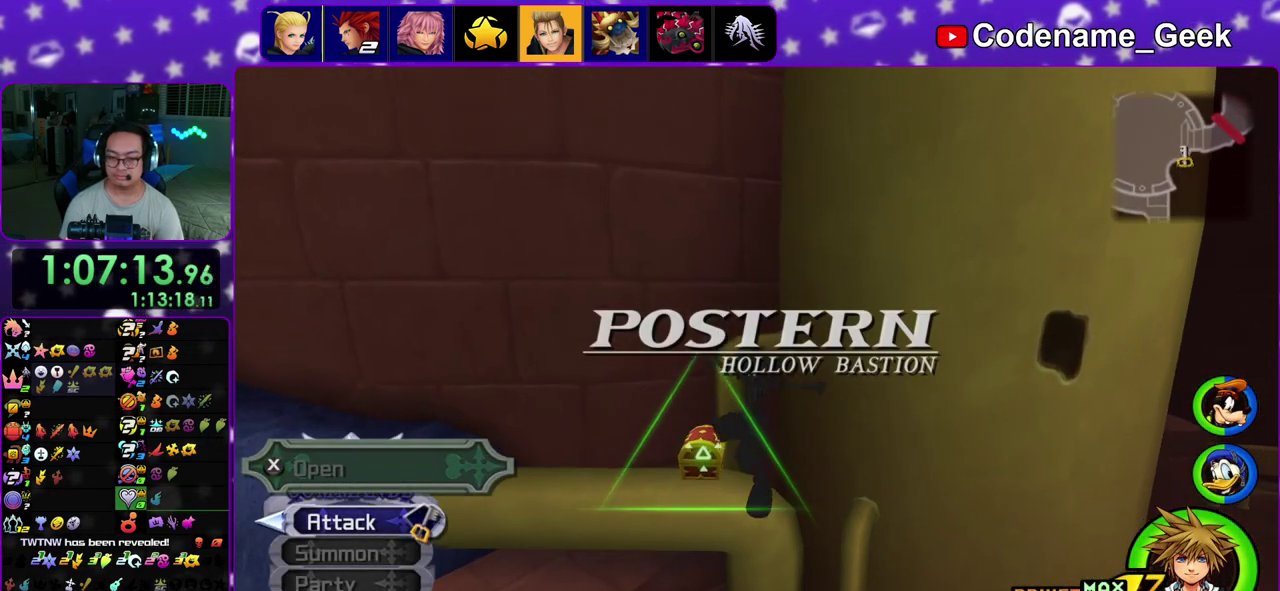
{"dt_ms": 400, "buttons": [], "left_stick": "down-left", "right_stick": "center"}
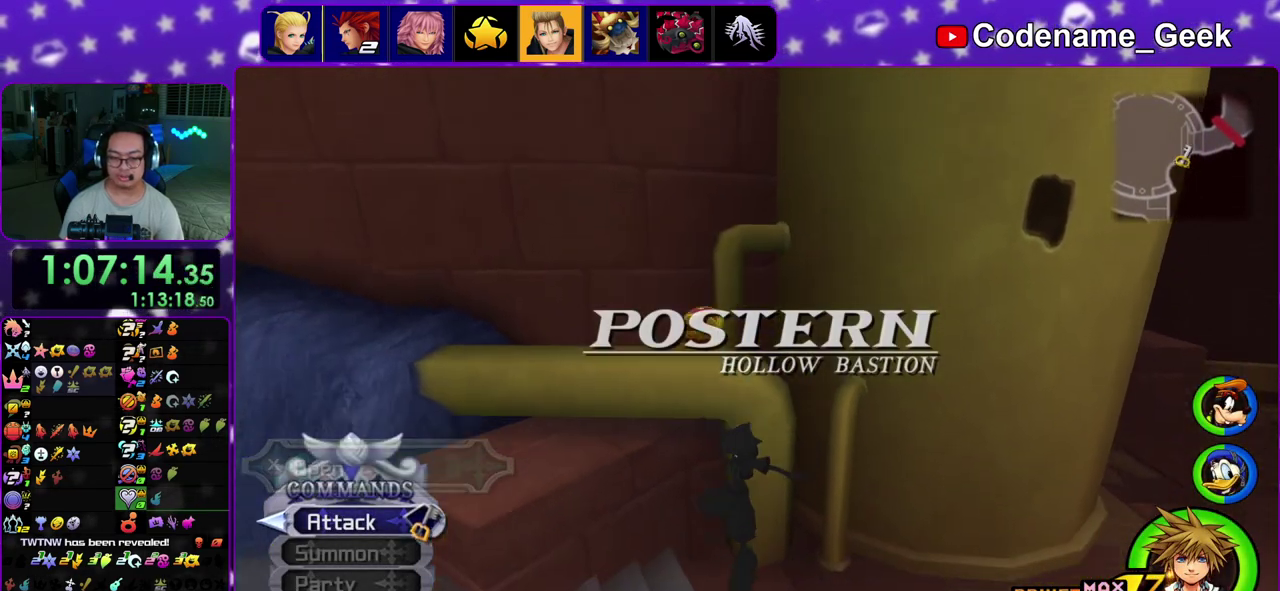
{"dt_ms": 400, "buttons": ["B"], "left_stick": "up-left", "right_stick": "center"}
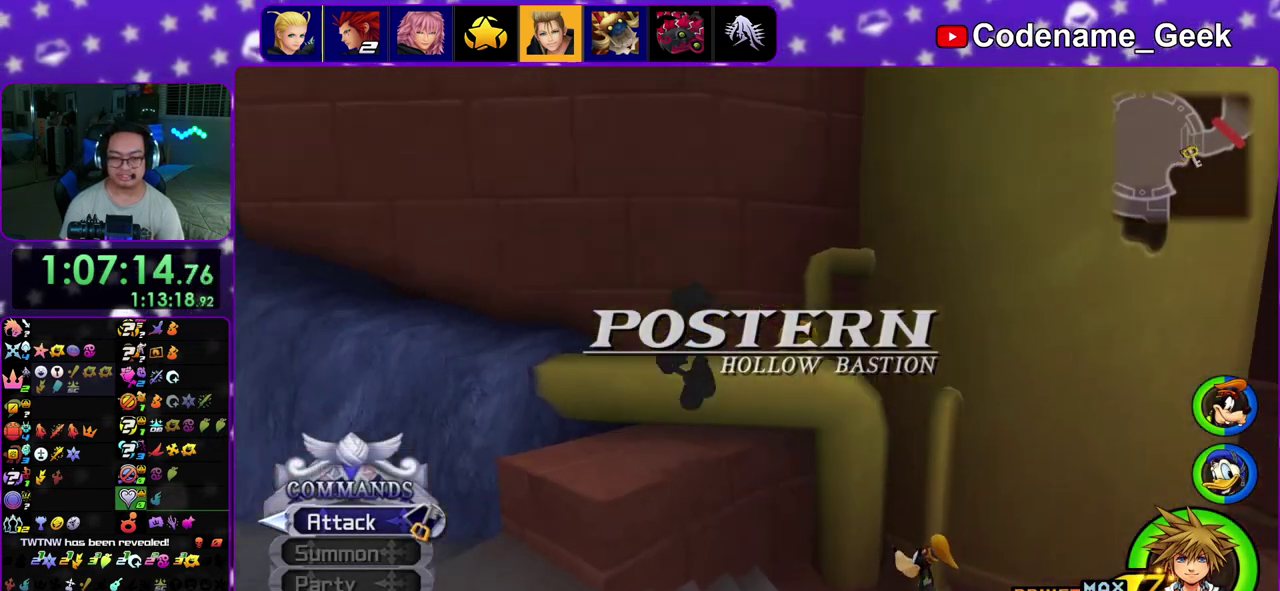
{"dt_ms": 600, "buttons": ["X"], "left_stick": "up-right", "right_stick": "center", "events": [[67, "B", "up"], [83, "Y", "down"], [83, "left_stick", "up"], [200, "Y", "up"], [250, "left_stick", "up-right"], [417, "X", "down"], [500, "X", "up"], [600, "X", "down"]]}
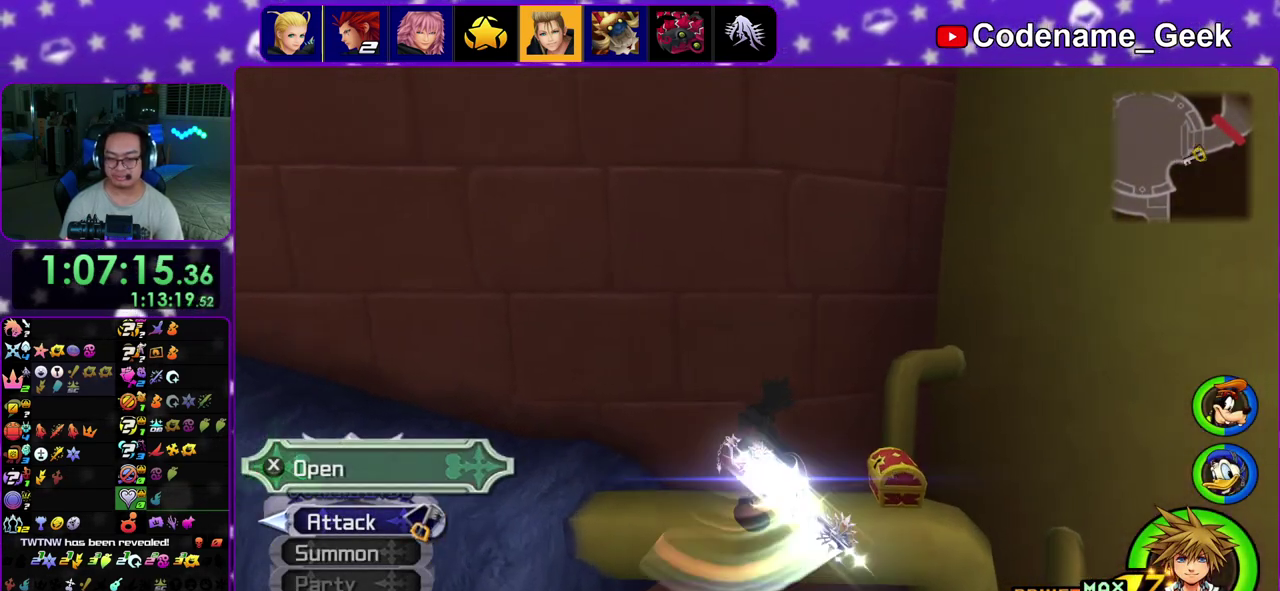
{"dt_ms": 300, "buttons": [], "left_stick": "center", "right_stick": "center", "events": [[117, "X", "up"], [117, "right_stick", "down"], [200, "X", "down"], [217, "left_stick", "center"], [250, "right_stick", "center"], [283, "X", "up"]]}